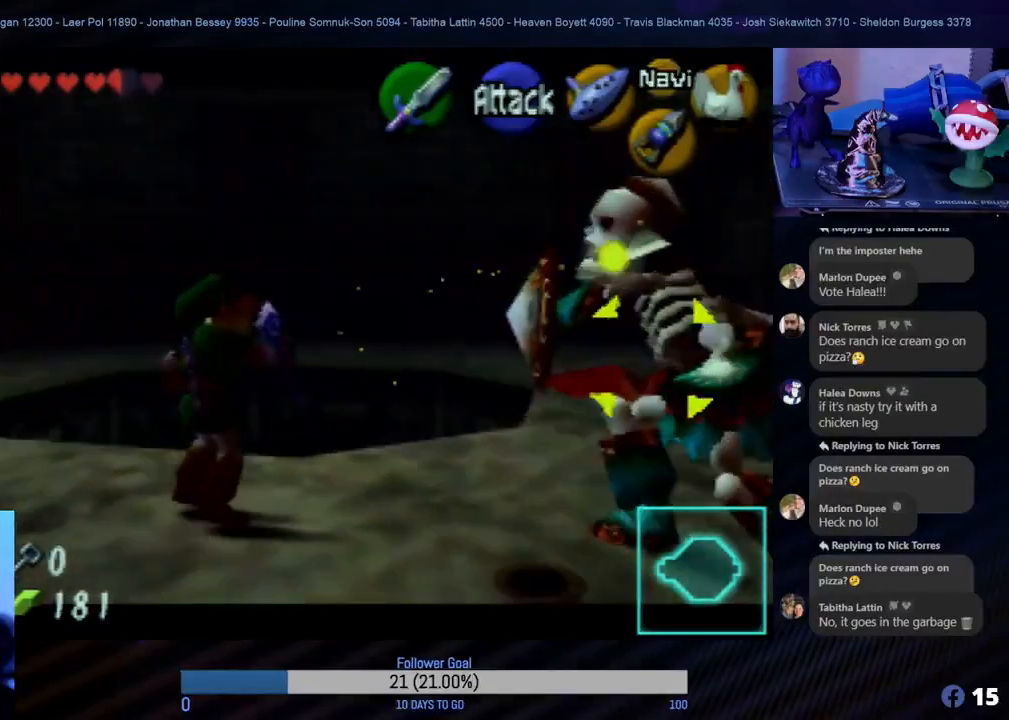
Gameplay with a controller (Nintendo layout); each line is a JSON object with the inputs held at the frame after it. "events" lists button and stick changes between this image and that frame as [ms after this image, input, new state], when the widget could be followed in between. Not read: L1 L3 R3.
{"buttons": ["R1", "Z"], "left_stick": "center", "events": [[67, "left_stick", "down-right"], [267, "left_stick", "right"], [433, "left_stick", "center"]]}
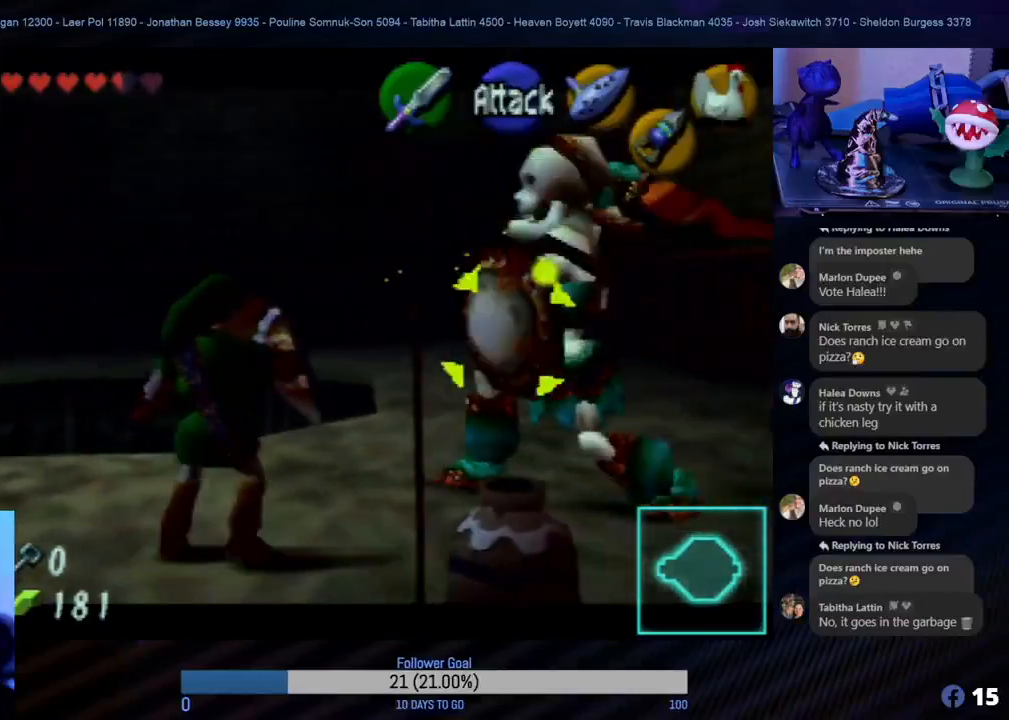
{"buttons": ["R1", "Z"], "left_stick": "up-right", "events": [[100, "left_stick", "right"], [317, "left_stick", "up-right"], [467, "B", "down"], [500, "B", "up"]]}
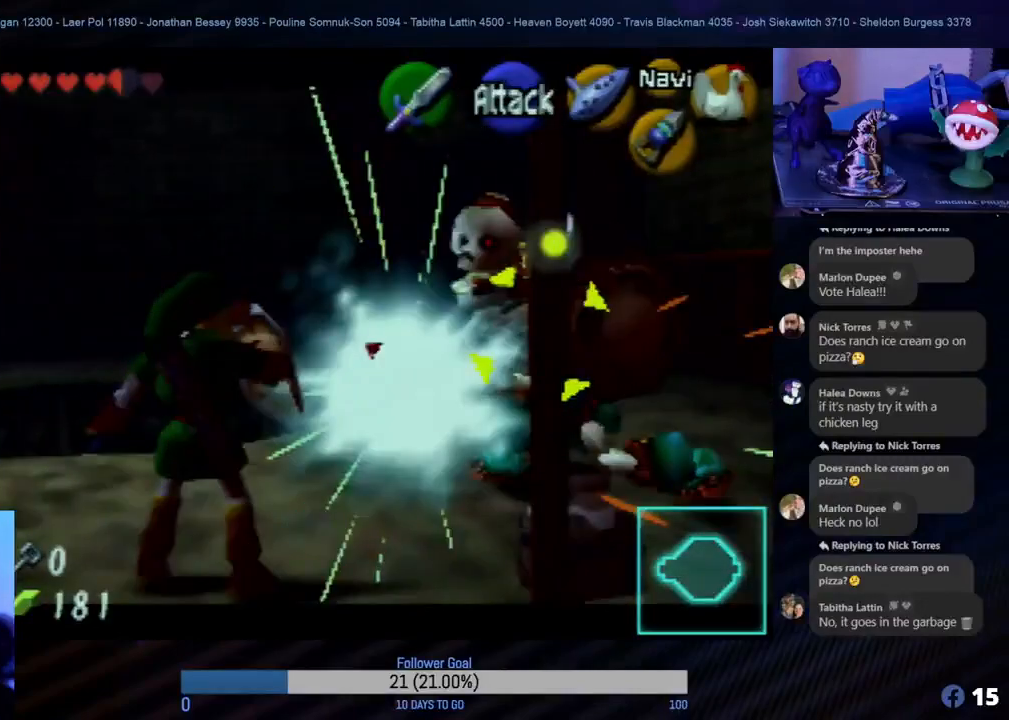
{"buttons": ["R1", "Z"], "left_stick": "up-right", "events": [[33, "B", "down"], [50, "B", "up"], [117, "B", "down"], [133, "B", "up"], [167, "B", "down"], [200, "B", "up"], [317, "B", "down"], [350, "B", "up"], [467, "B", "down"], [500, "B", "up"]]}
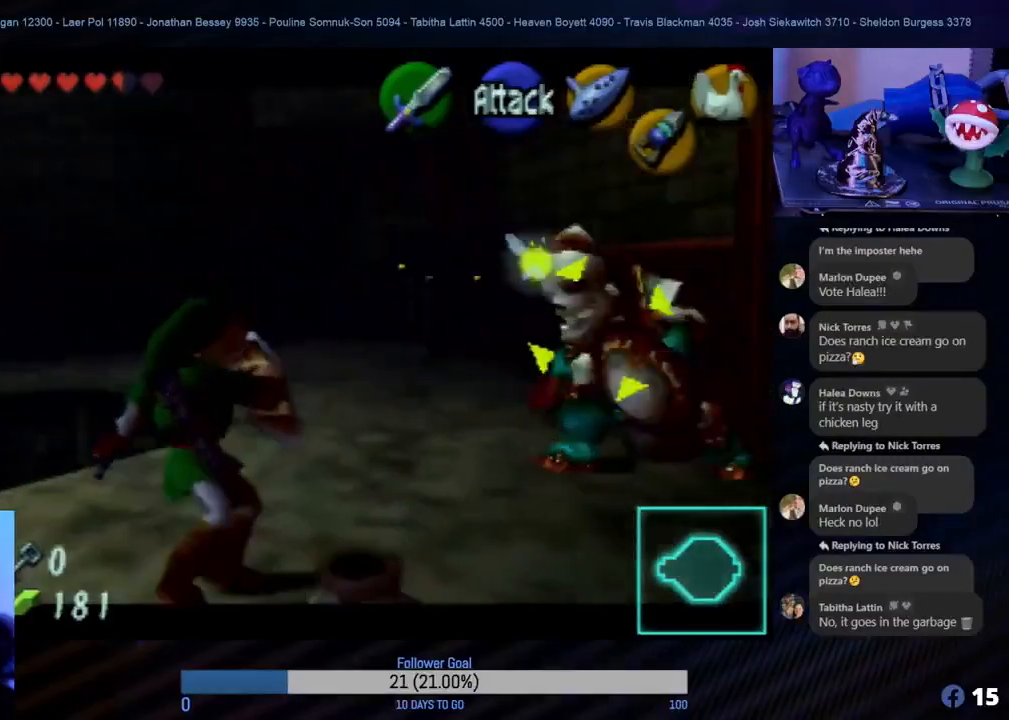
{"buttons": ["A", "R1", "Z"], "left_stick": "up-right", "events": [[33, "B", "down"], [67, "B", "up"], [167, "B", "down"], [183, "B", "up"], [233, "B", "down"], [267, "B", "up"], [467, "A", "down"]]}
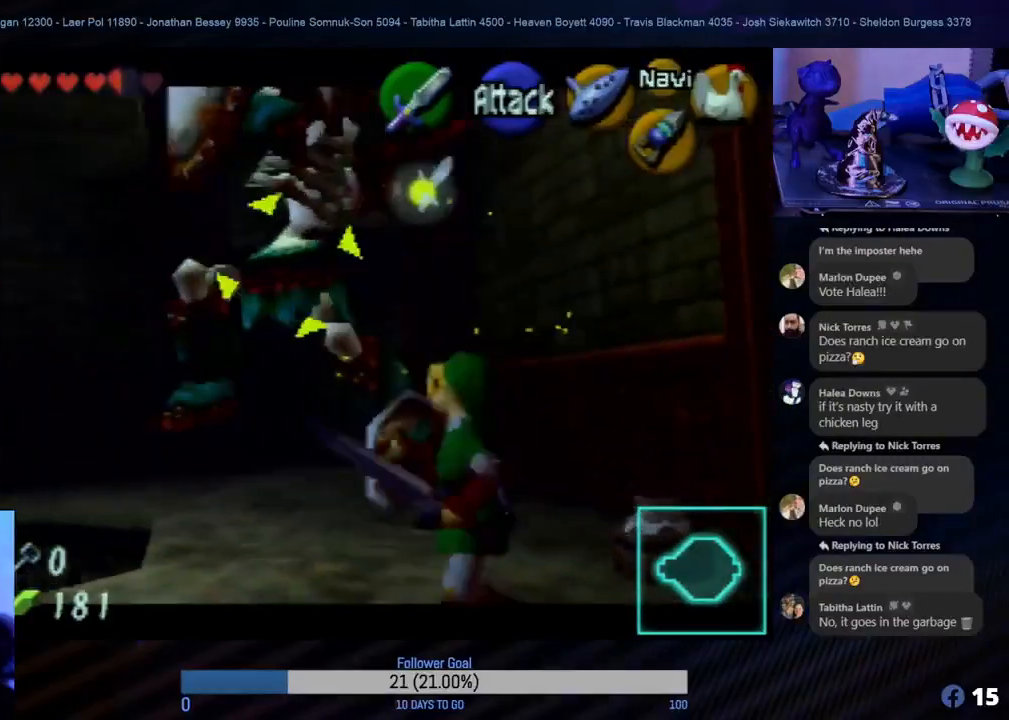
{"buttons": ["A", "R1", "Z"], "left_stick": "left", "events": [[67, "A", "up"], [150, "A", "down"], [167, "left_stick", "up-left"], [233, "A", "up"], [233, "left_stick", "left"], [300, "A", "down"], [367, "A", "up"], [417, "A", "down"]]}
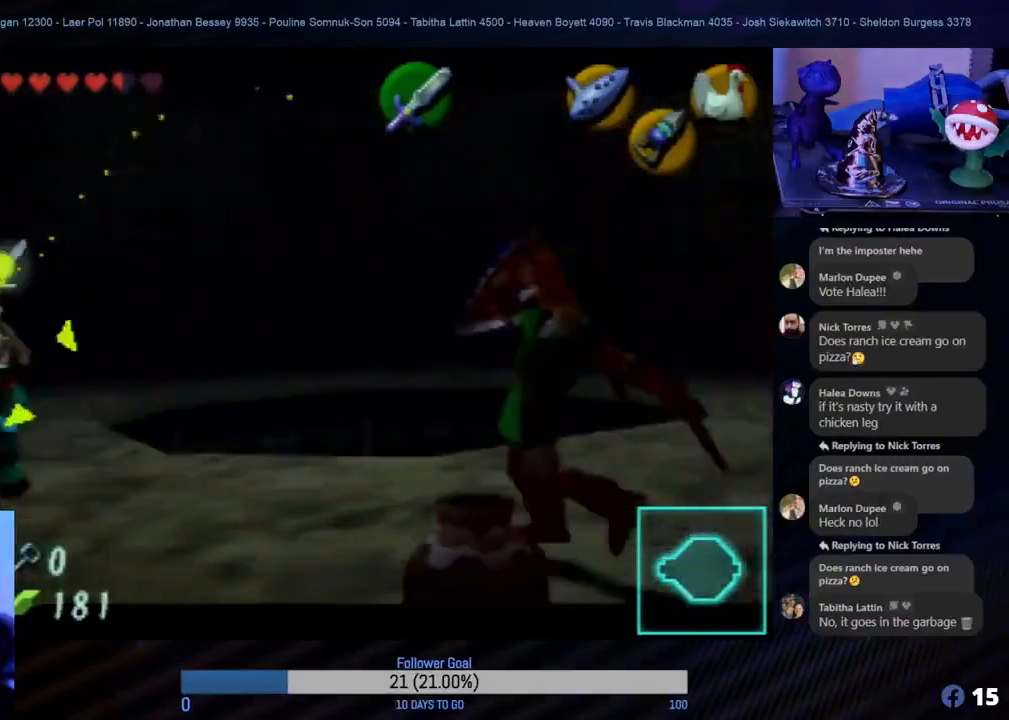
{"buttons": ["R1", "Z"], "left_stick": "left", "events": [[17, "A", "up"], [117, "A", "down"], [217, "A", "up"]]}
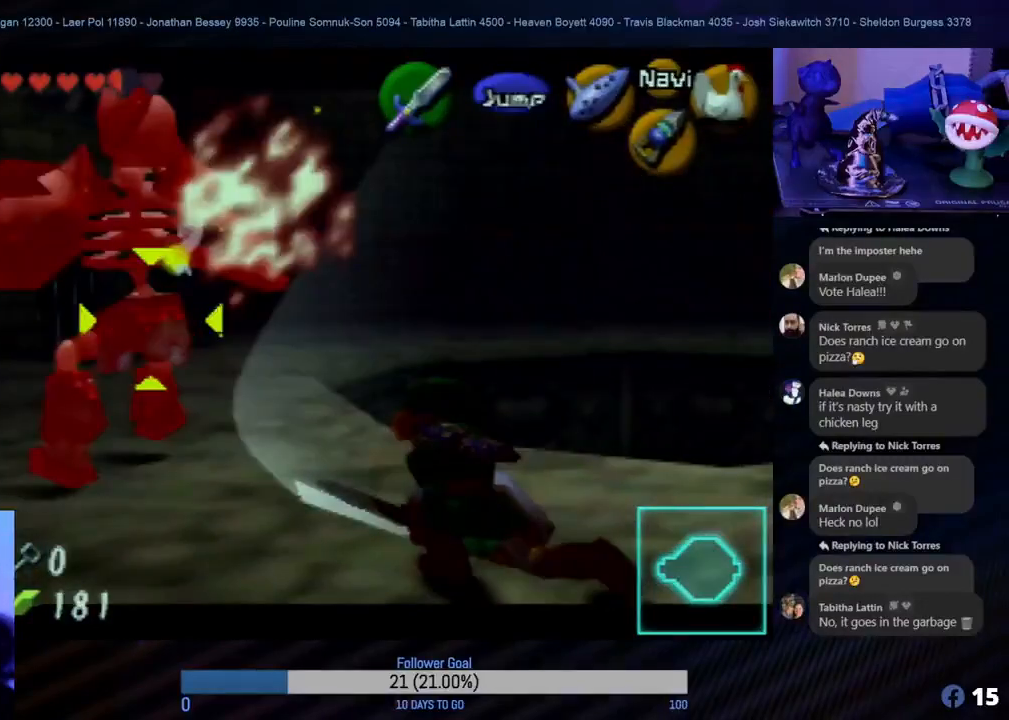
{"buttons": ["R1", "Z"], "left_stick": "left", "events": [[83, "A", "down"], [117, "A", "up"]]}
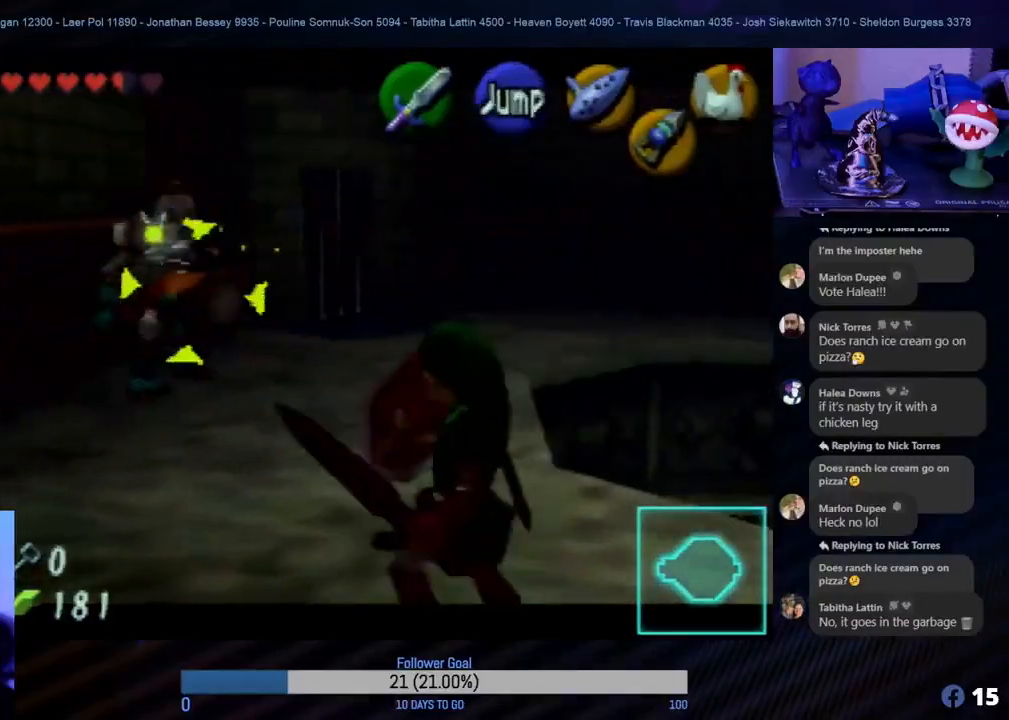
{"buttons": ["R1", "Z"], "left_stick": "up", "events": [[83, "left_stick", "up-left"], [400, "left_stick", "up"]]}
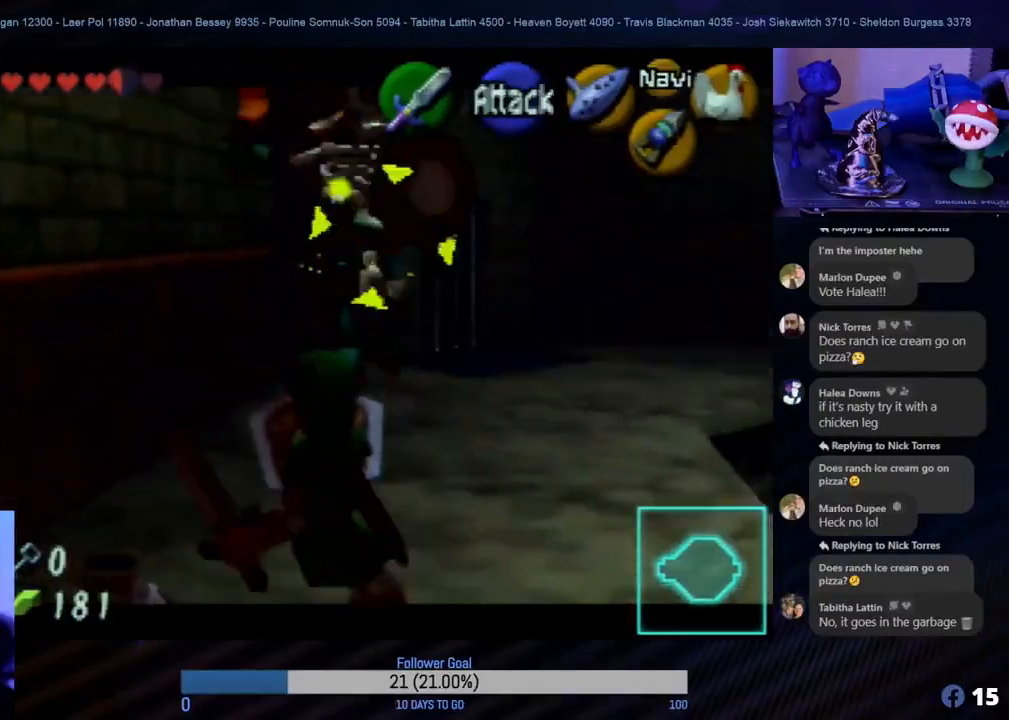
{"buttons": ["R1", "Z"], "left_stick": "down-right", "events": [[250, "left_stick", "right"], [383, "left_stick", "down-right"]]}
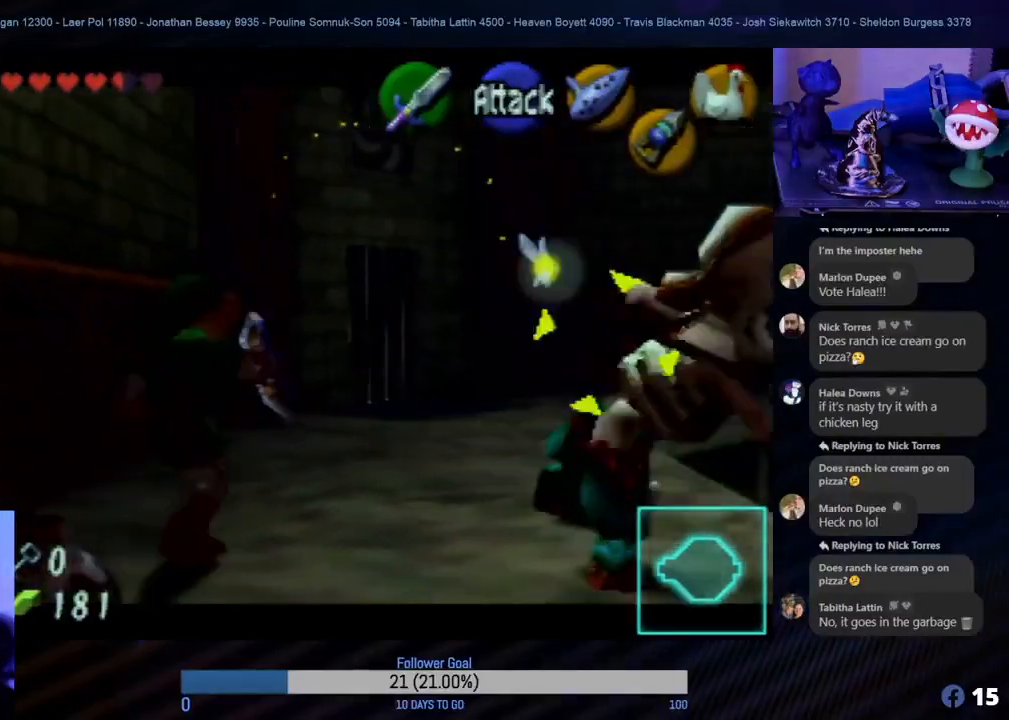
{"buttons": ["R1", "Z"], "left_stick": "center", "events": [[17, "left_stick", "right"], [200, "A", "down"], [350, "A", "up"], [383, "A", "down"], [433, "left_stick", "center"], [450, "A", "up"]]}
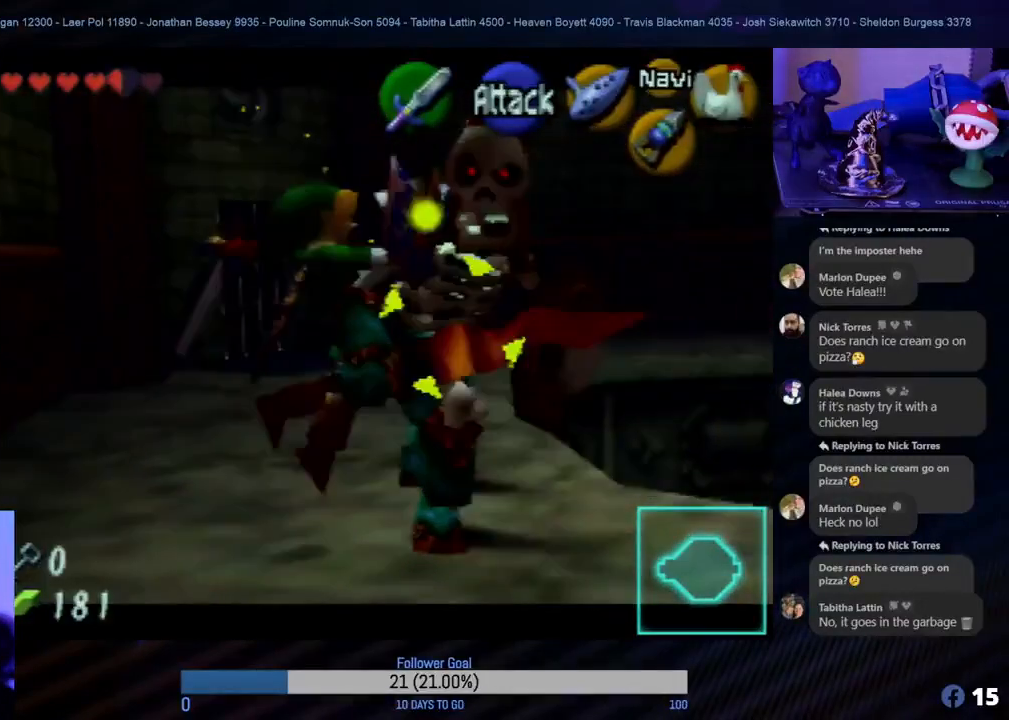
{"buttons": ["R1", "Z"], "left_stick": "center", "events": [[17, "A", "down"], [67, "A", "up"], [67, "R1", "up"], [67, "Z", "up"], [83, "R1", "down"], [83, "Z", "down"], [167, "A", "down"], [217, "A", "up"]]}
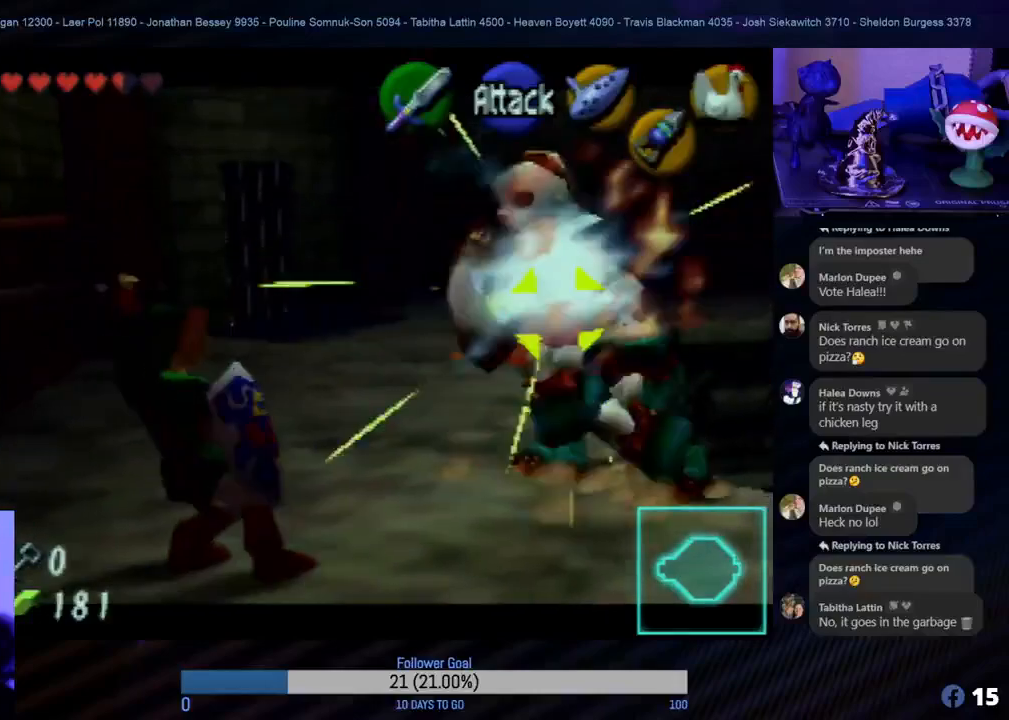
{"buttons": ["R1", "Z"], "left_stick": "center", "events": []}
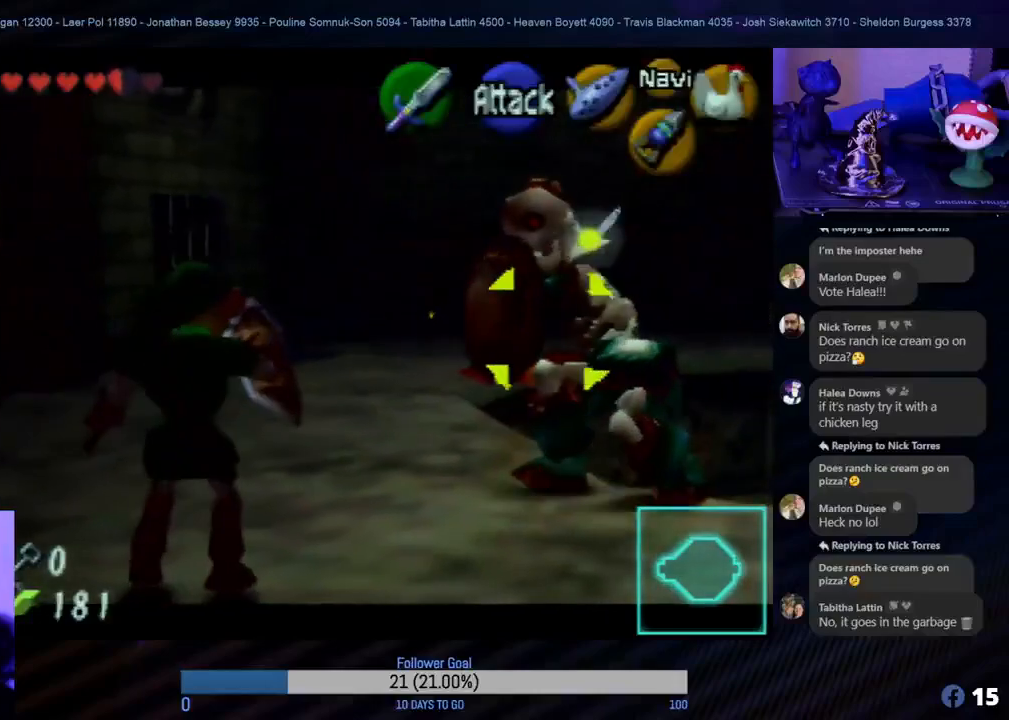
{"buttons": ["R1", "Z"], "left_stick": "up-right", "events": [[267, "left_stick", "up-right"]]}
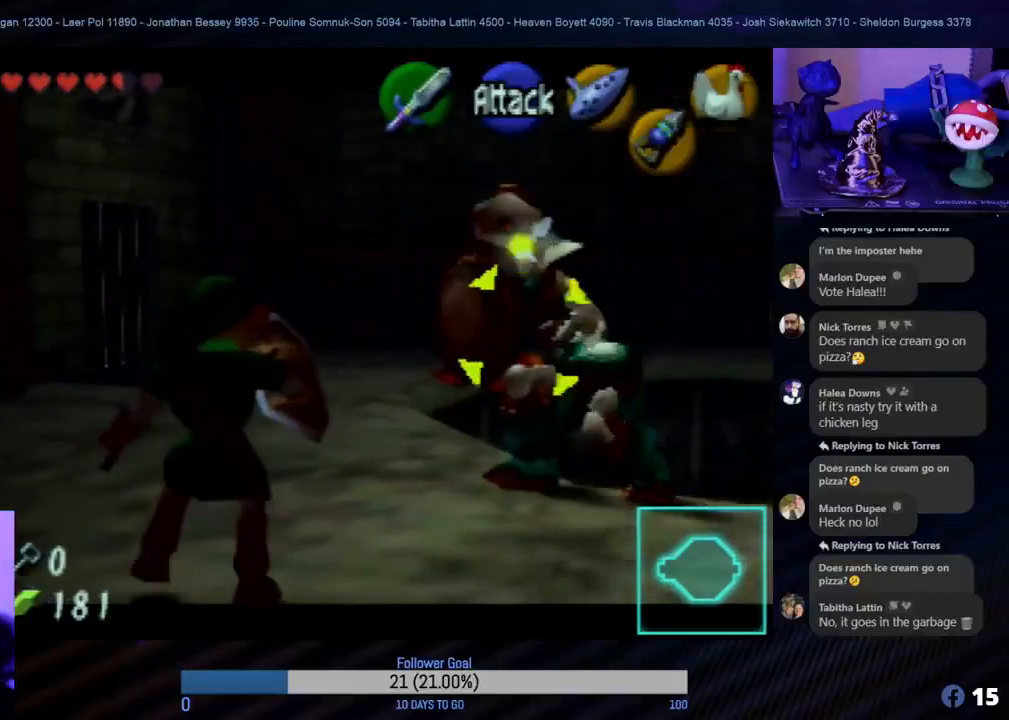
{"buttons": ["R1", "Z"], "left_stick": "down-left", "events": [[17, "left_stick", "center"], [400, "left_stick", "down-left"]]}
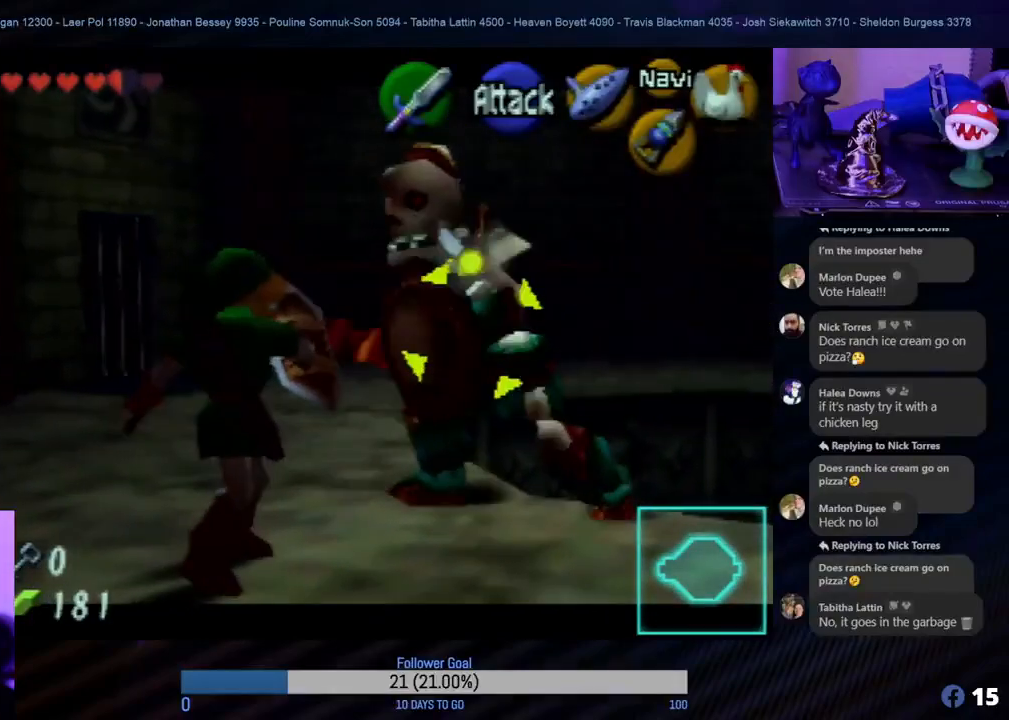
{"buttons": ["R1", "Z"], "left_stick": "down-left", "events": []}
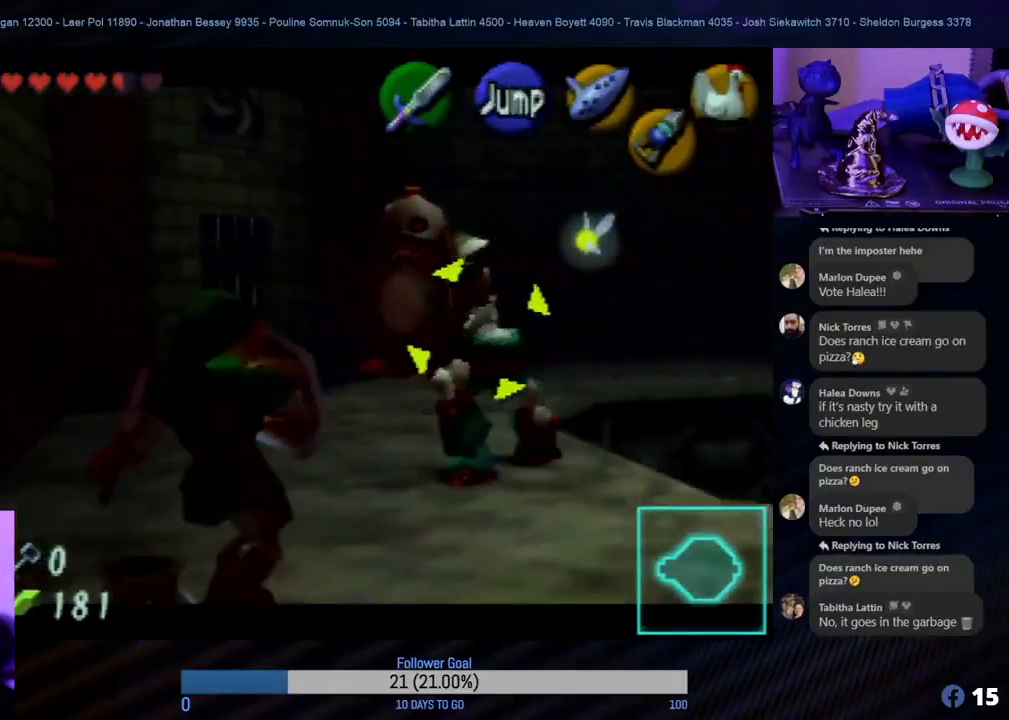
{"buttons": ["R1", "Z"], "left_stick": "up", "events": [[67, "left_stick", "center"], [117, "left_stick", "up"]]}
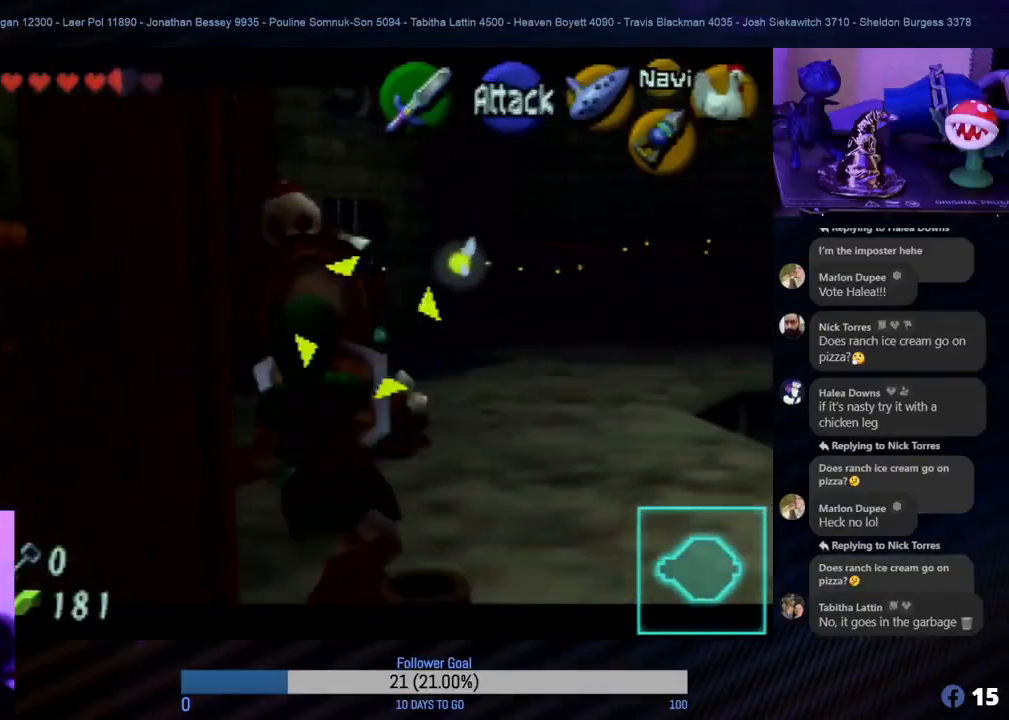
{"buttons": ["R1", "Z"], "left_stick": "center", "events": [[150, "left_stick", "center"]]}
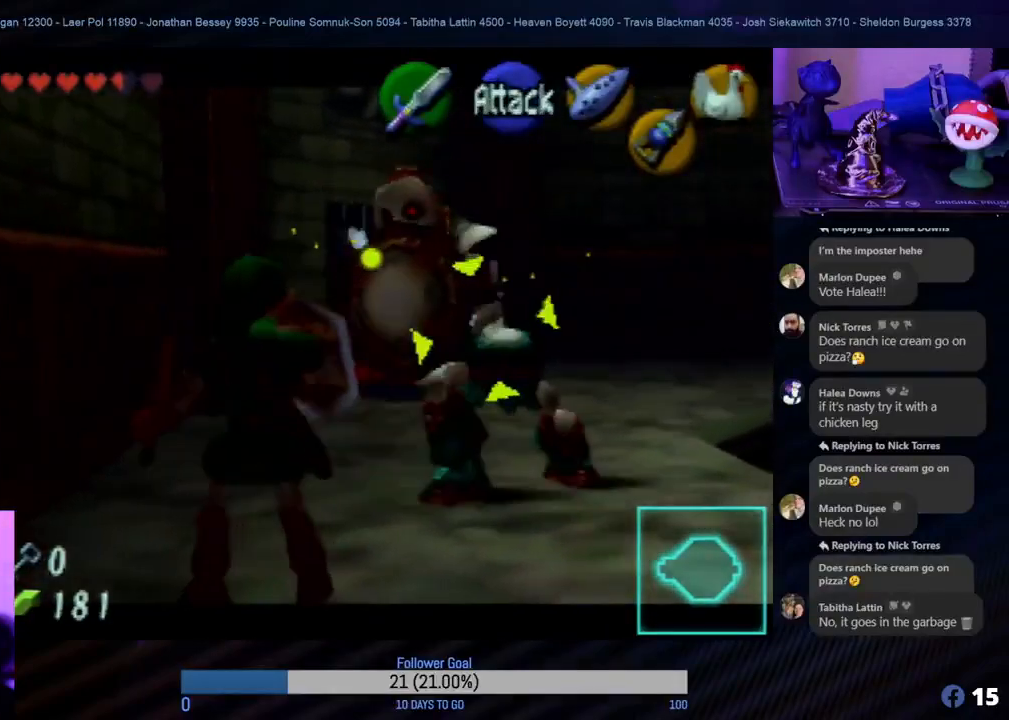
{"buttons": ["R1", "Z"], "left_stick": "center", "events": [[183, "A", "down"], [300, "A", "up"], [367, "B", "down"], [400, "B", "up"], [417, "B", "down"], [483, "B", "up"]]}
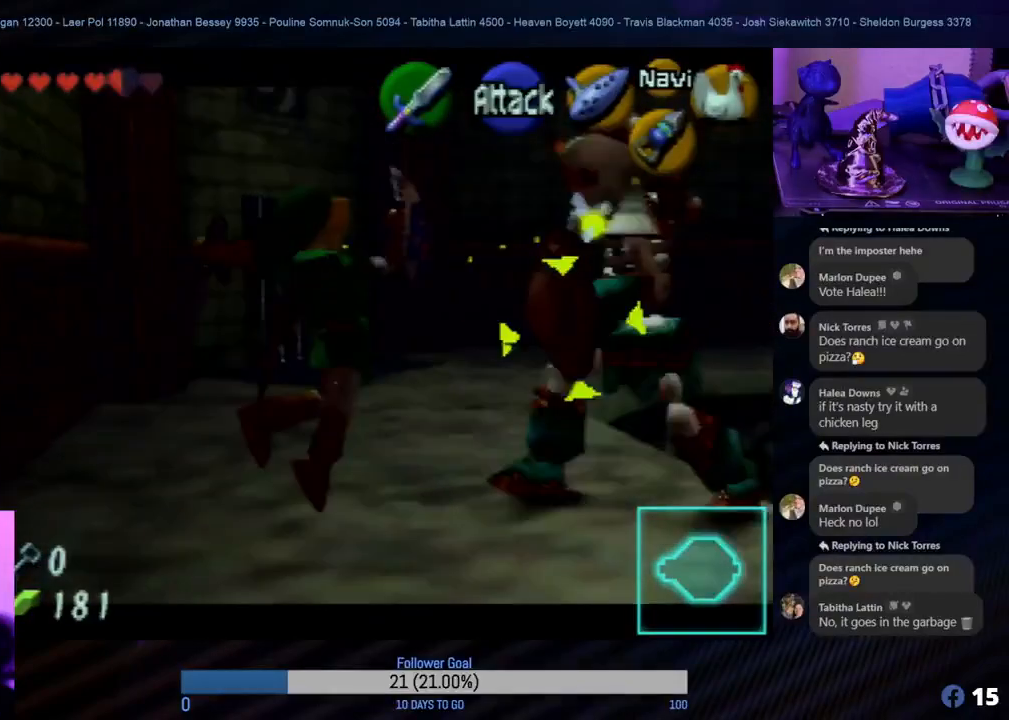
{"buttons": ["R1", "Z"], "left_stick": "center", "events": [[17, "B", "down"], [50, "B", "up"], [217, "B", "down"], [267, "B", "up"], [317, "B", "down"], [333, "B", "up"], [367, "B", "down"], [383, "B", "up"], [450, "B", "down"], [483, "B", "up"]]}
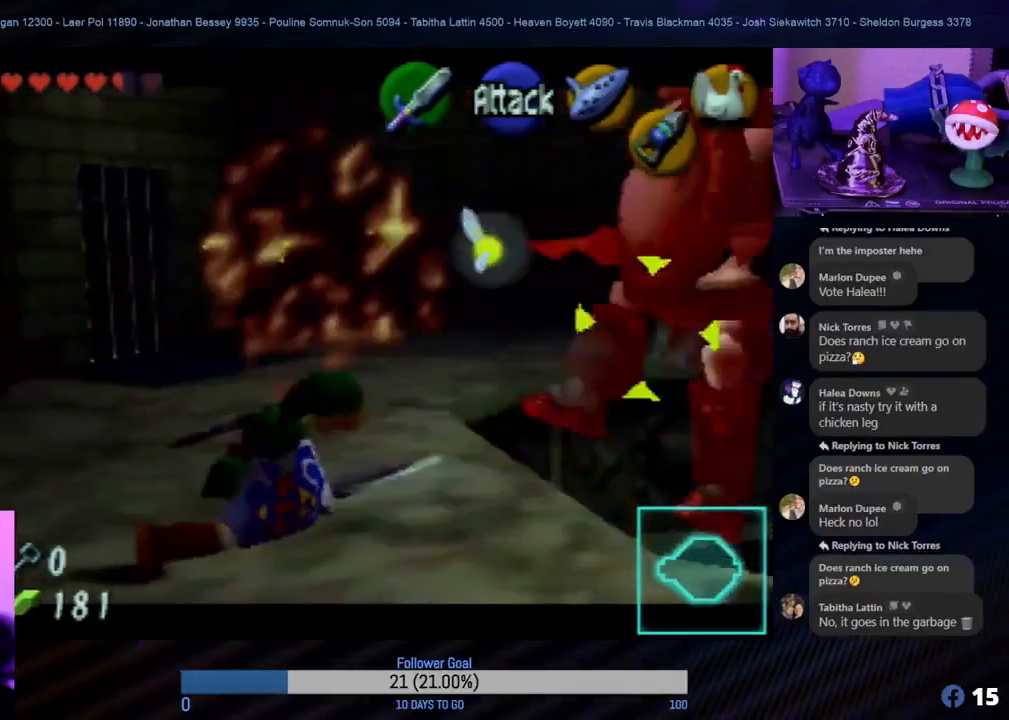
{"buttons": ["R1", "Z"], "left_stick": "center", "events": [[17, "B", "down"], [50, "B", "up"]]}
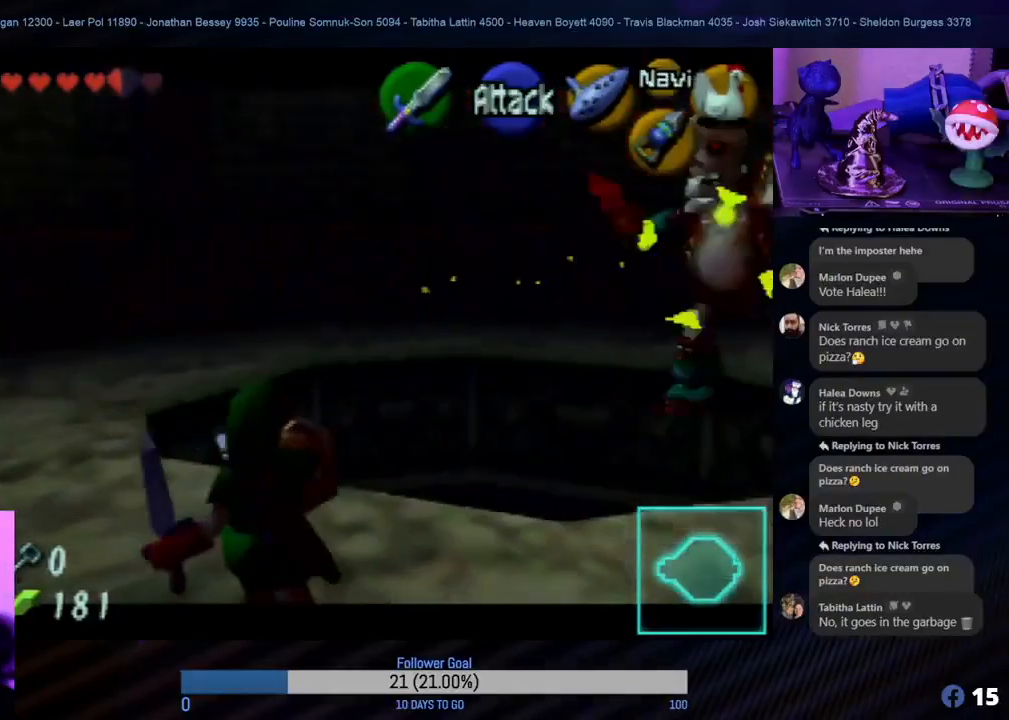
{"buttons": ["R1", "Z"], "left_stick": "center", "events": []}
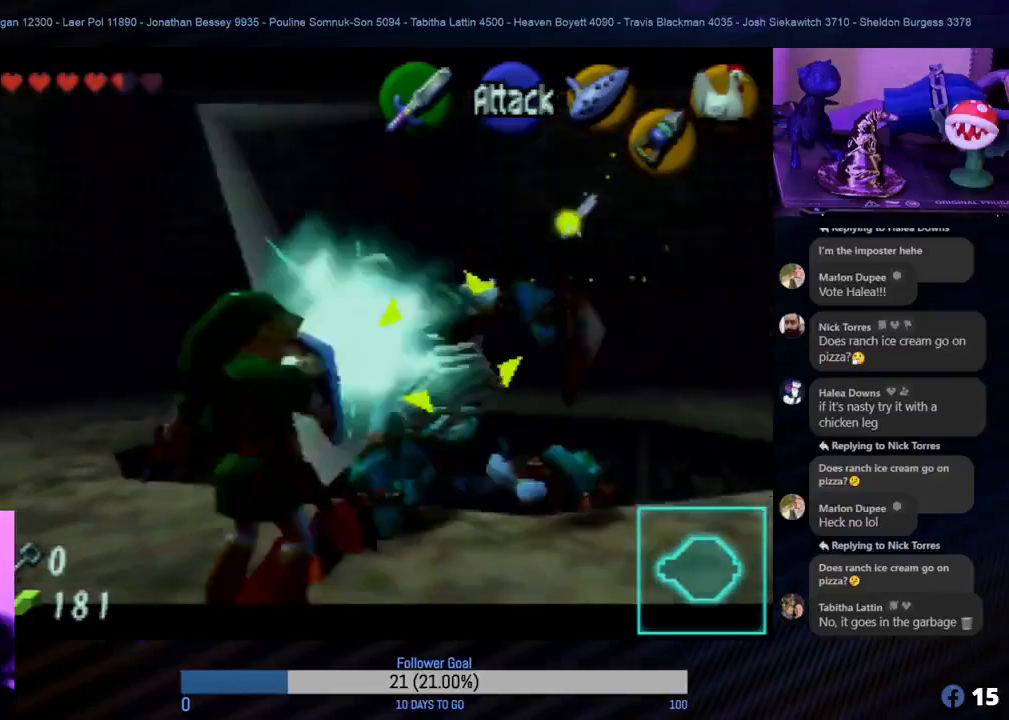
{"buttons": ["R1", "Z"], "left_stick": "center", "events": [[317, "B", "down"], [367, "B", "up"]]}
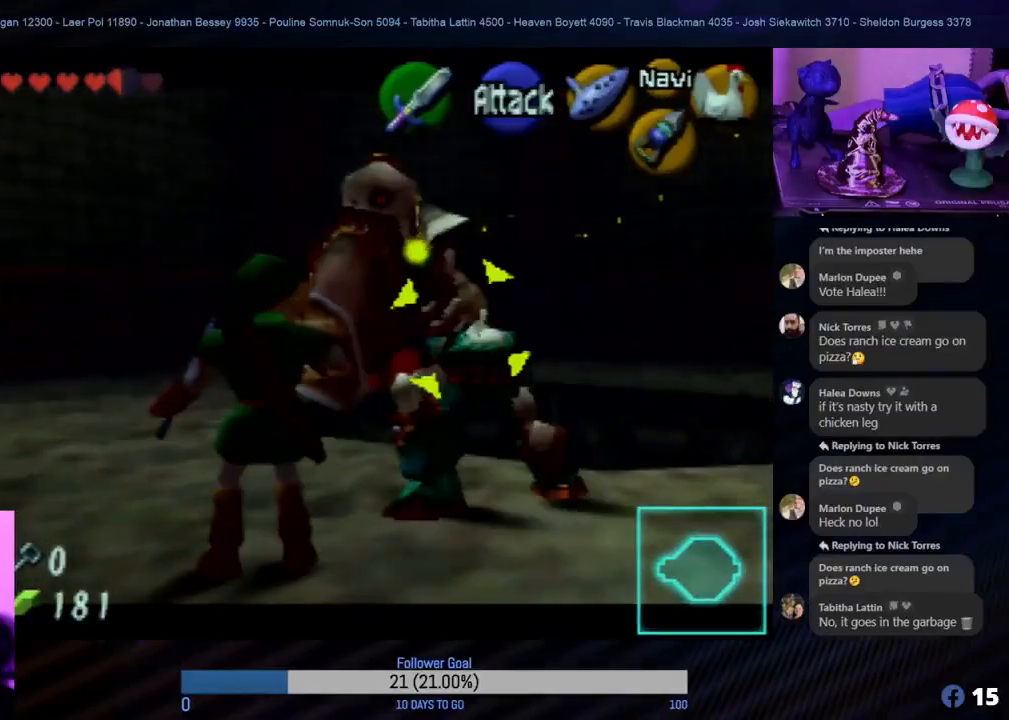
{"buttons": ["B", "R1", "Z"], "left_stick": "center", "events": [[17, "B", "down"], [50, "B", "up"], [167, "B", "down"], [200, "B", "up"], [300, "B", "down"], [333, "B", "up"], [367, "B", "down"], [417, "B", "up"], [500, "B", "down"]]}
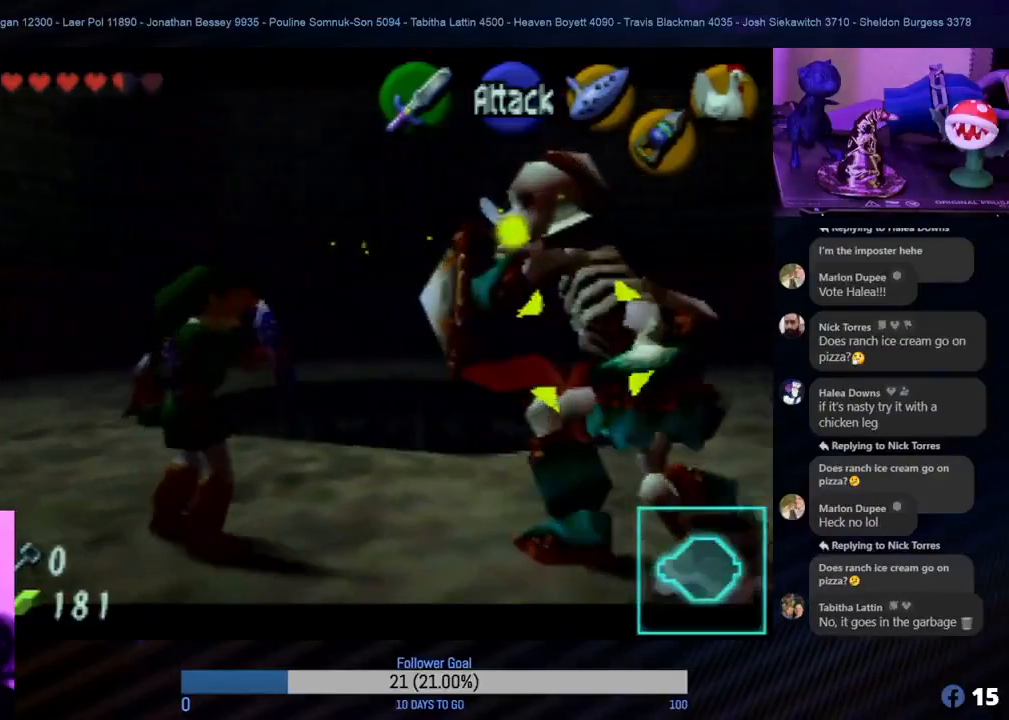
{"buttons": ["A", "R1", "Z"], "left_stick": "center", "events": [[50, "B", "up"], [100, "B", "down"], [117, "B", "up"], [283, "A", "down"], [417, "A", "up"], [467, "A", "down"]]}
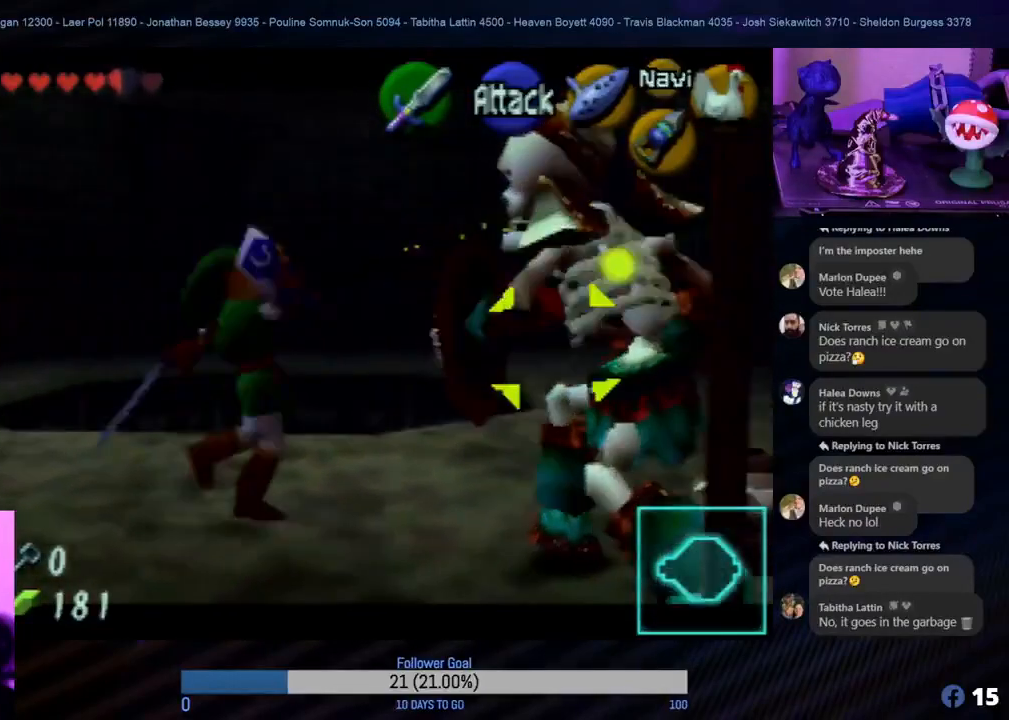
{"buttons": ["R1", "Z"], "left_stick": "center", "events": [[33, "A", "up"], [100, "A", "down"], [183, "A", "up"], [233, "A", "down"], [317, "A", "up"], [383, "A", "down"], [483, "A", "up"]]}
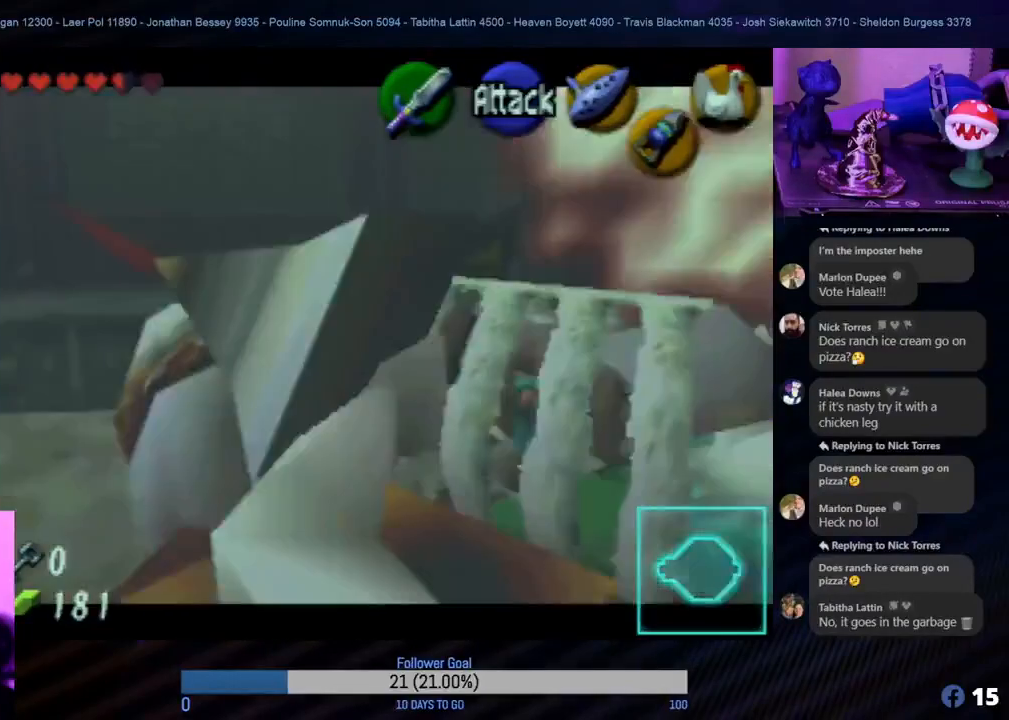
{"buttons": ["R1", "Z"], "left_stick": "center", "events": [[50, "A", "down"], [117, "A", "up"]]}
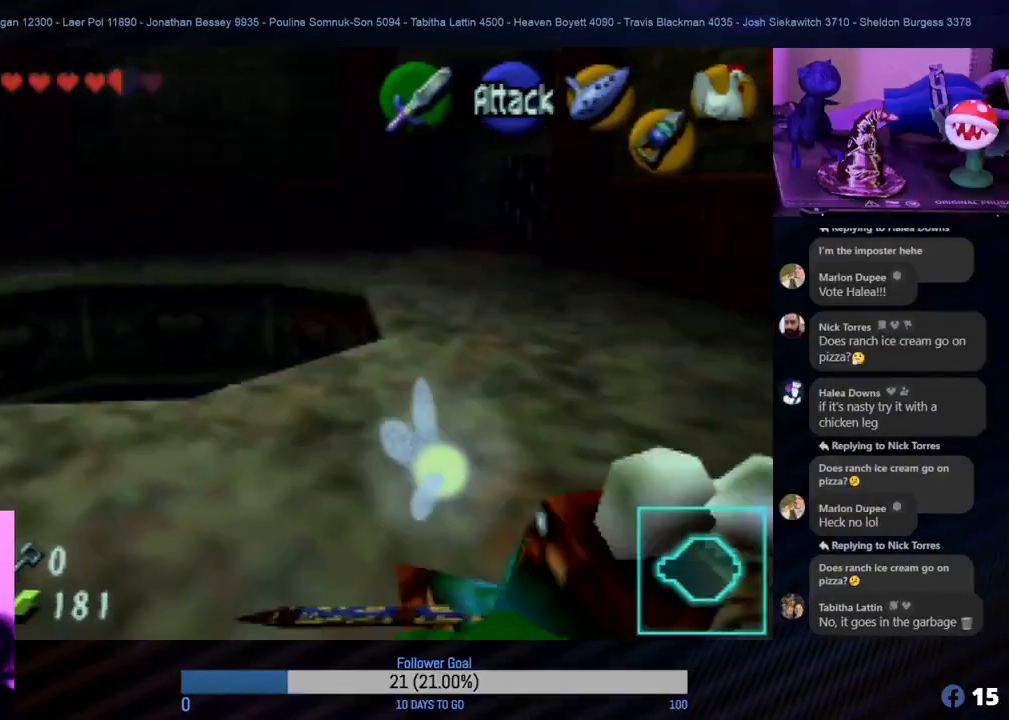
{"buttons": ["R1", "Z"], "left_stick": "center", "events": []}
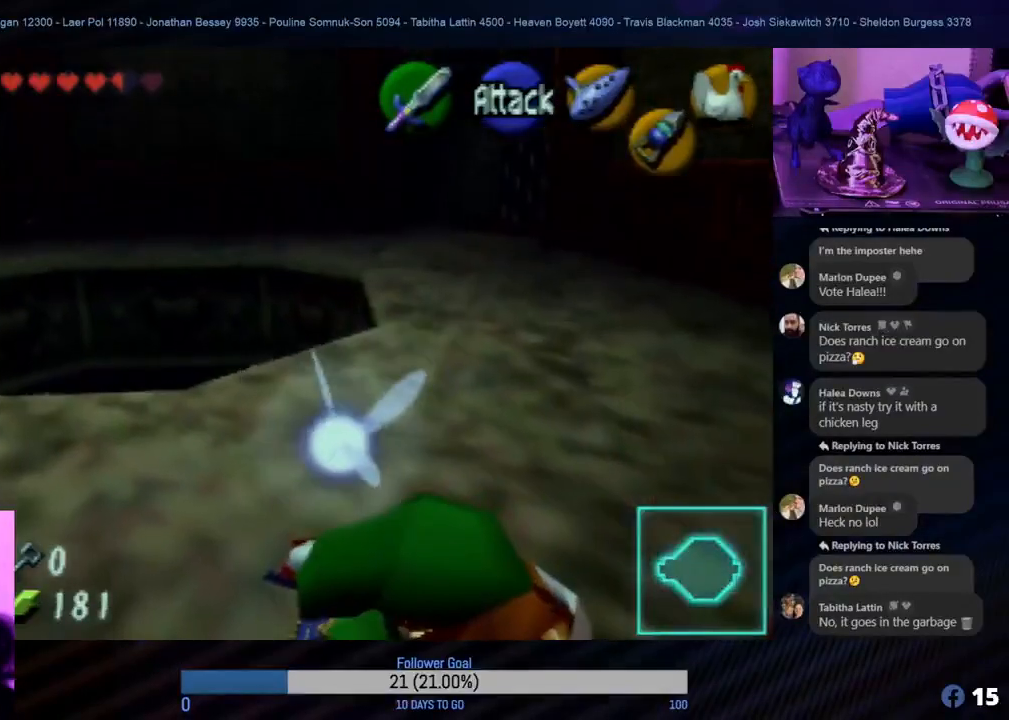
{"buttons": [], "left_stick": "center", "events": [[200, "R1", "up"], [233, "Z", "up"]]}
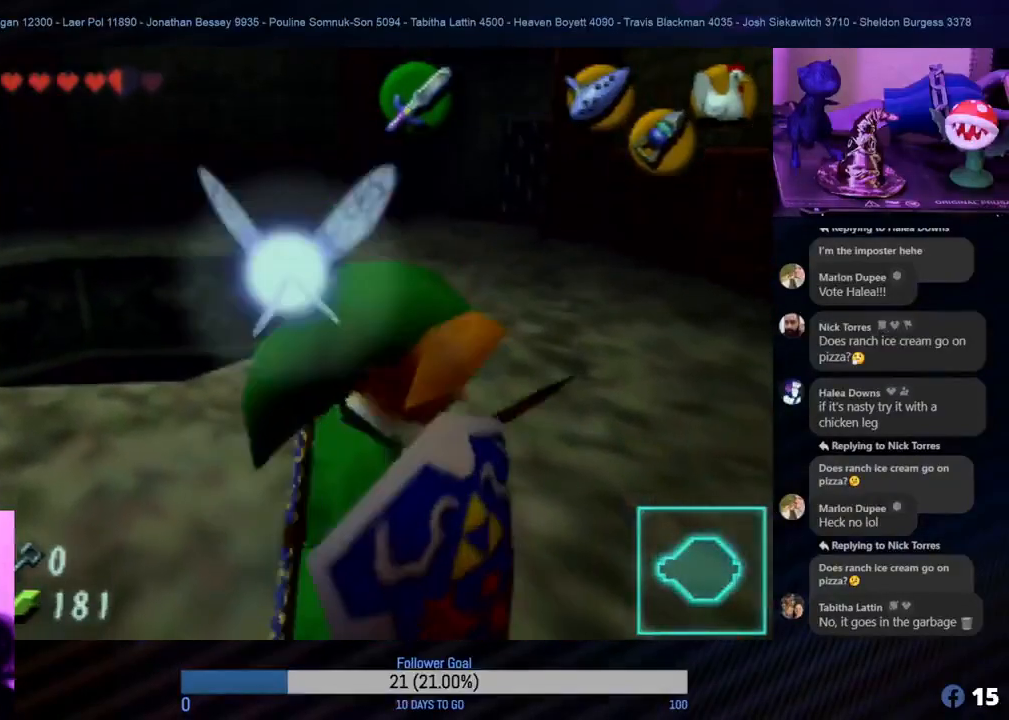
{"buttons": ["Z"], "left_stick": "center", "events": [[200, "Z", "down"]]}
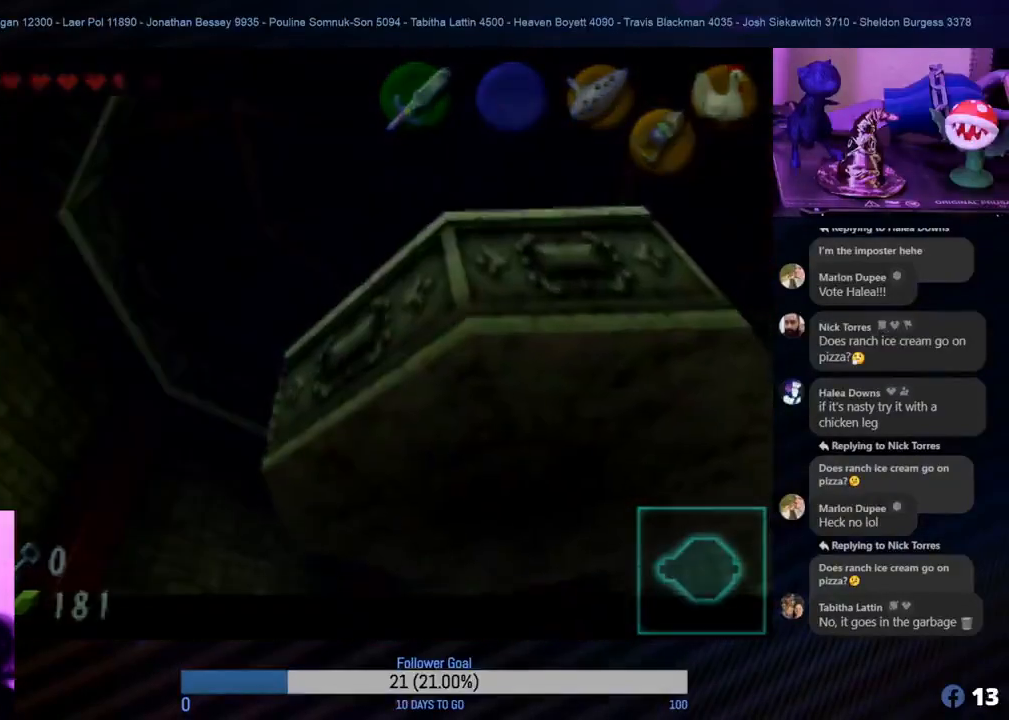
{"buttons": ["Z"], "left_stick": "center", "events": []}